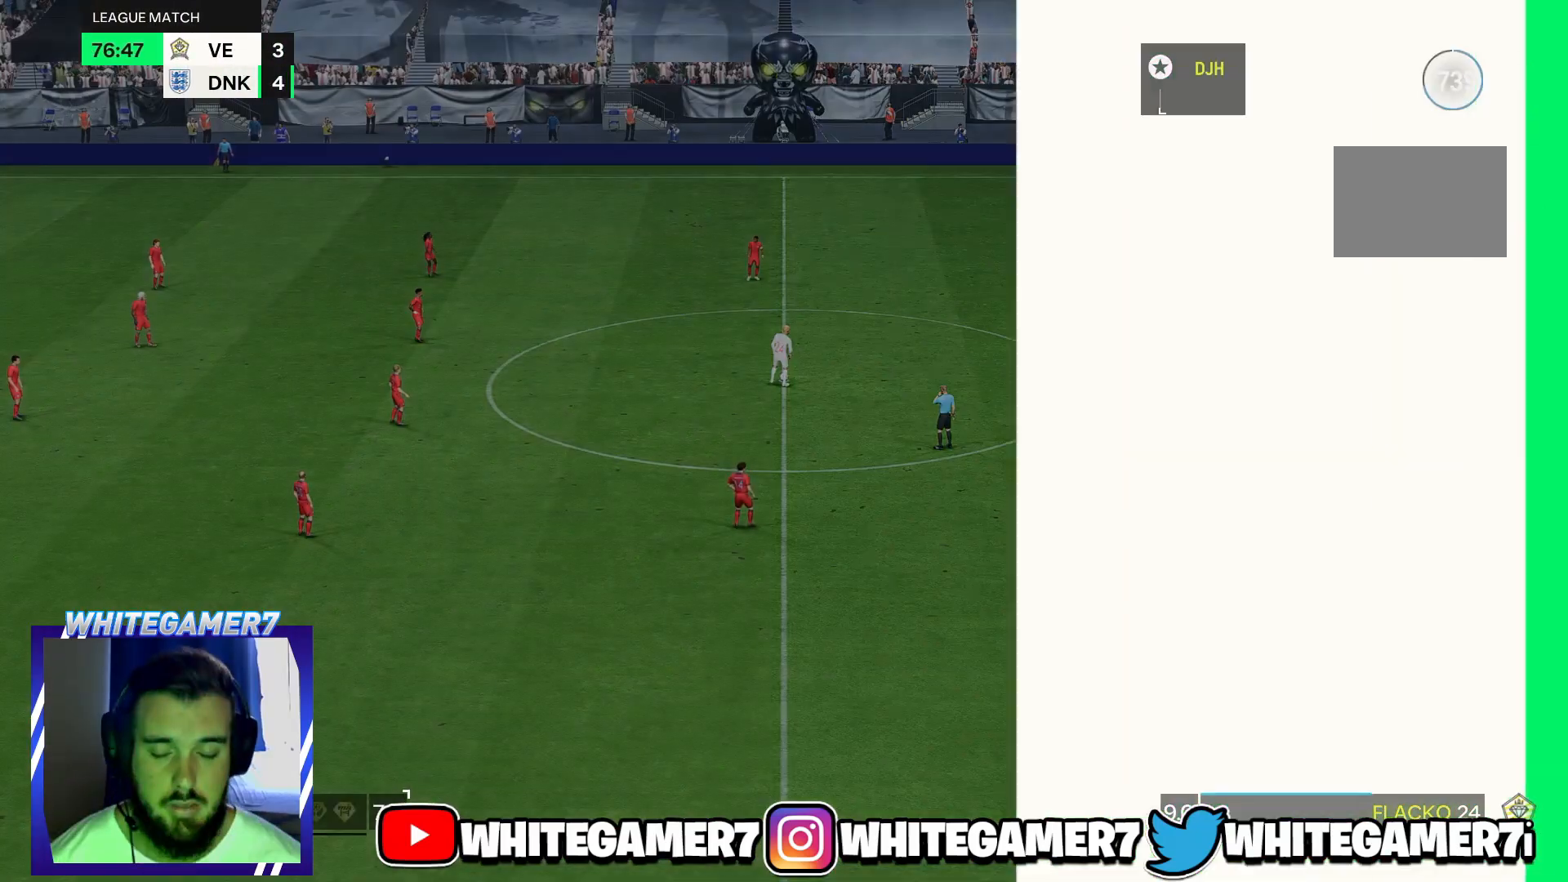
Gameplay with a controller (Xbox layout); each line is a JSON object with the inputs held at the frame after it. "events" lists button and stick changes between this image and that frame as [ms after this image, input, new state], when the widget could be followed in between. Not read: L3 R3.
{"buttons": [], "left_stick": "center", "right_stick": "center", "events": [[50, "right_stick", "center"]]}
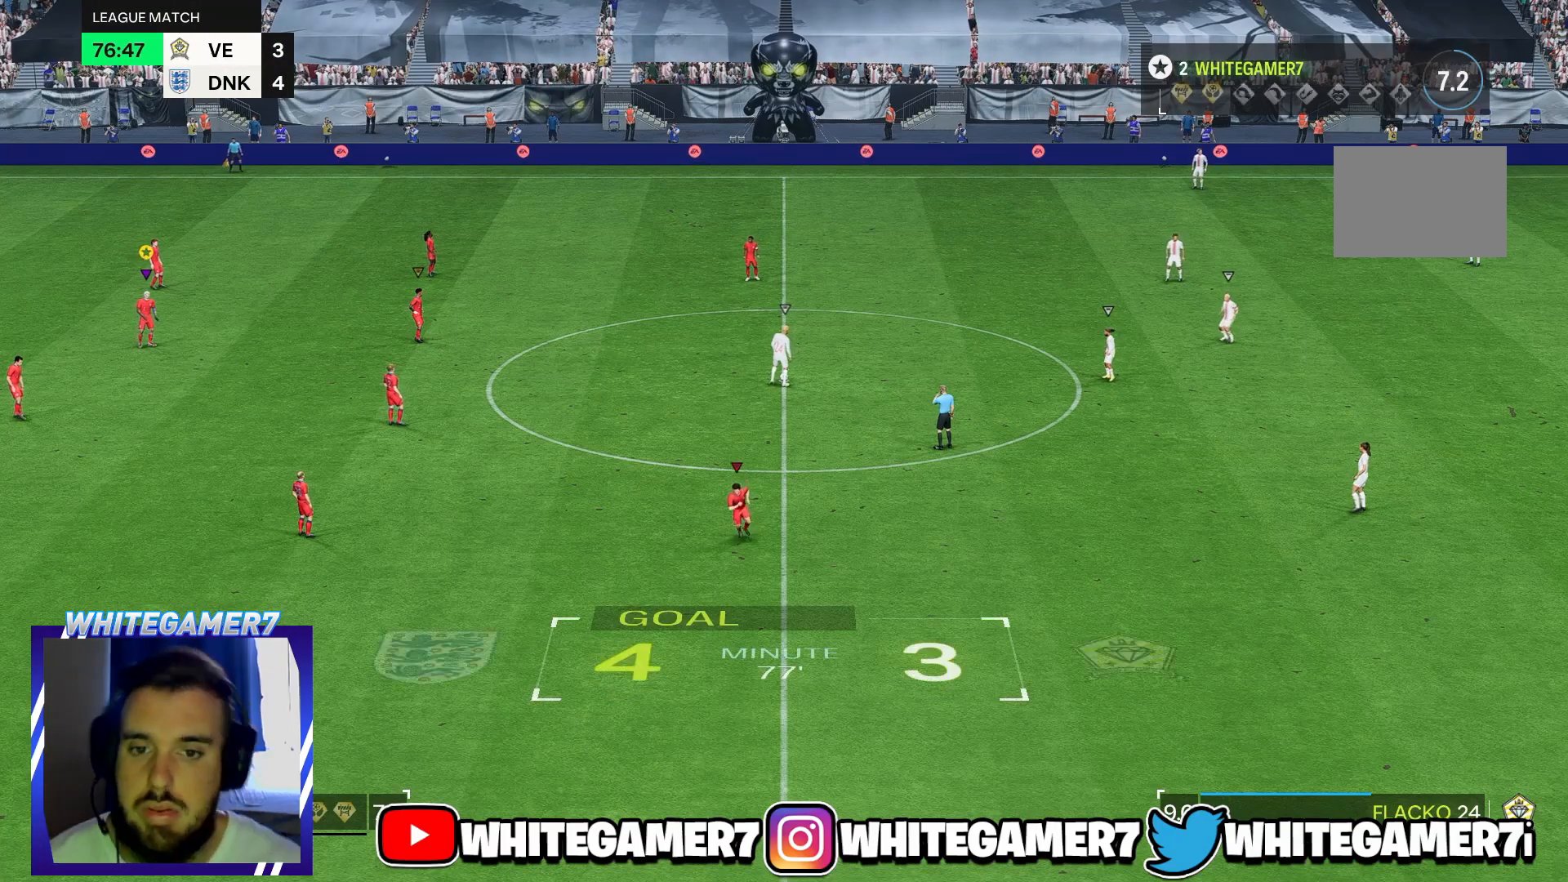
{"buttons": [], "left_stick": "up-right", "right_stick": "center", "events": [[217, "left_stick", "up-right"]]}
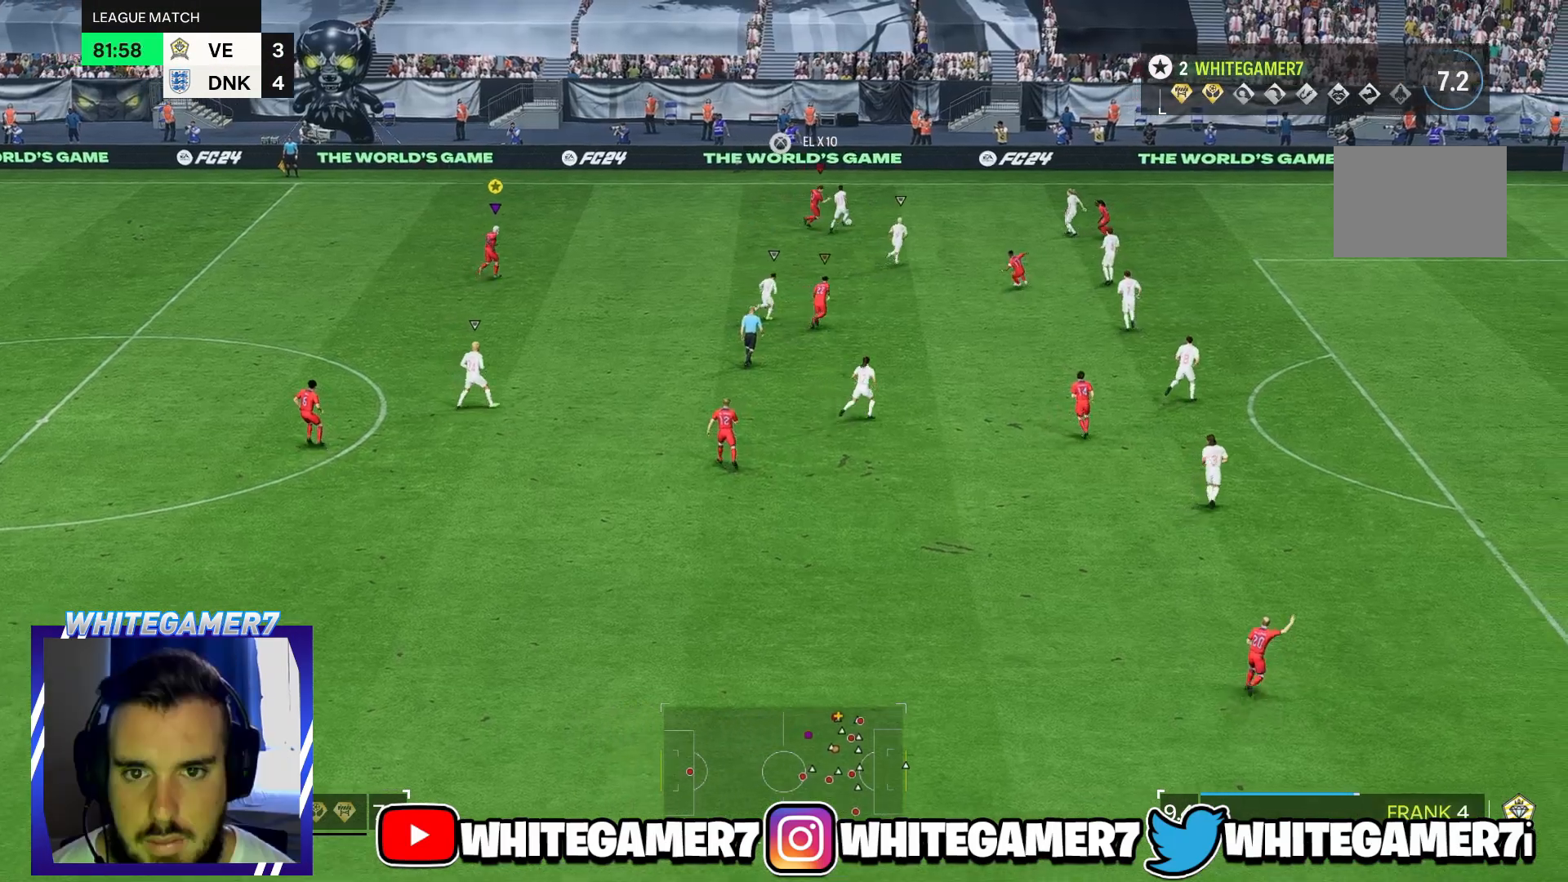
{"buttons": [], "left_stick": "up-right", "right_stick": "center", "events": []}
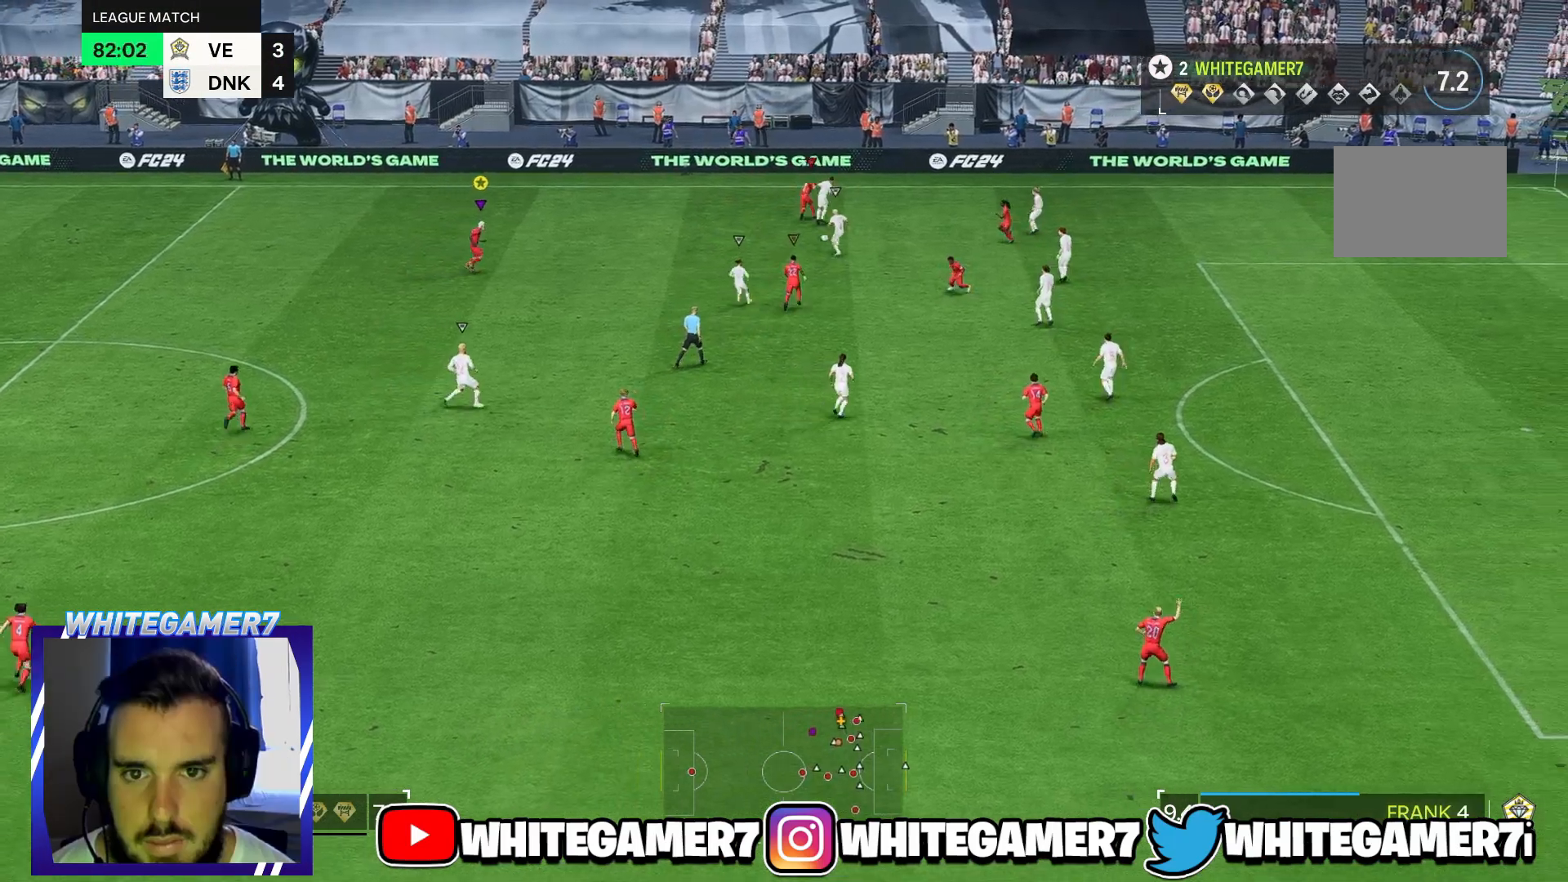
{"buttons": [], "left_stick": "down-left", "right_stick": "center", "events": [[100, "left_stick", "down-right"], [333, "left_stick", "down"], [500, "left_stick", "down-left"]]}
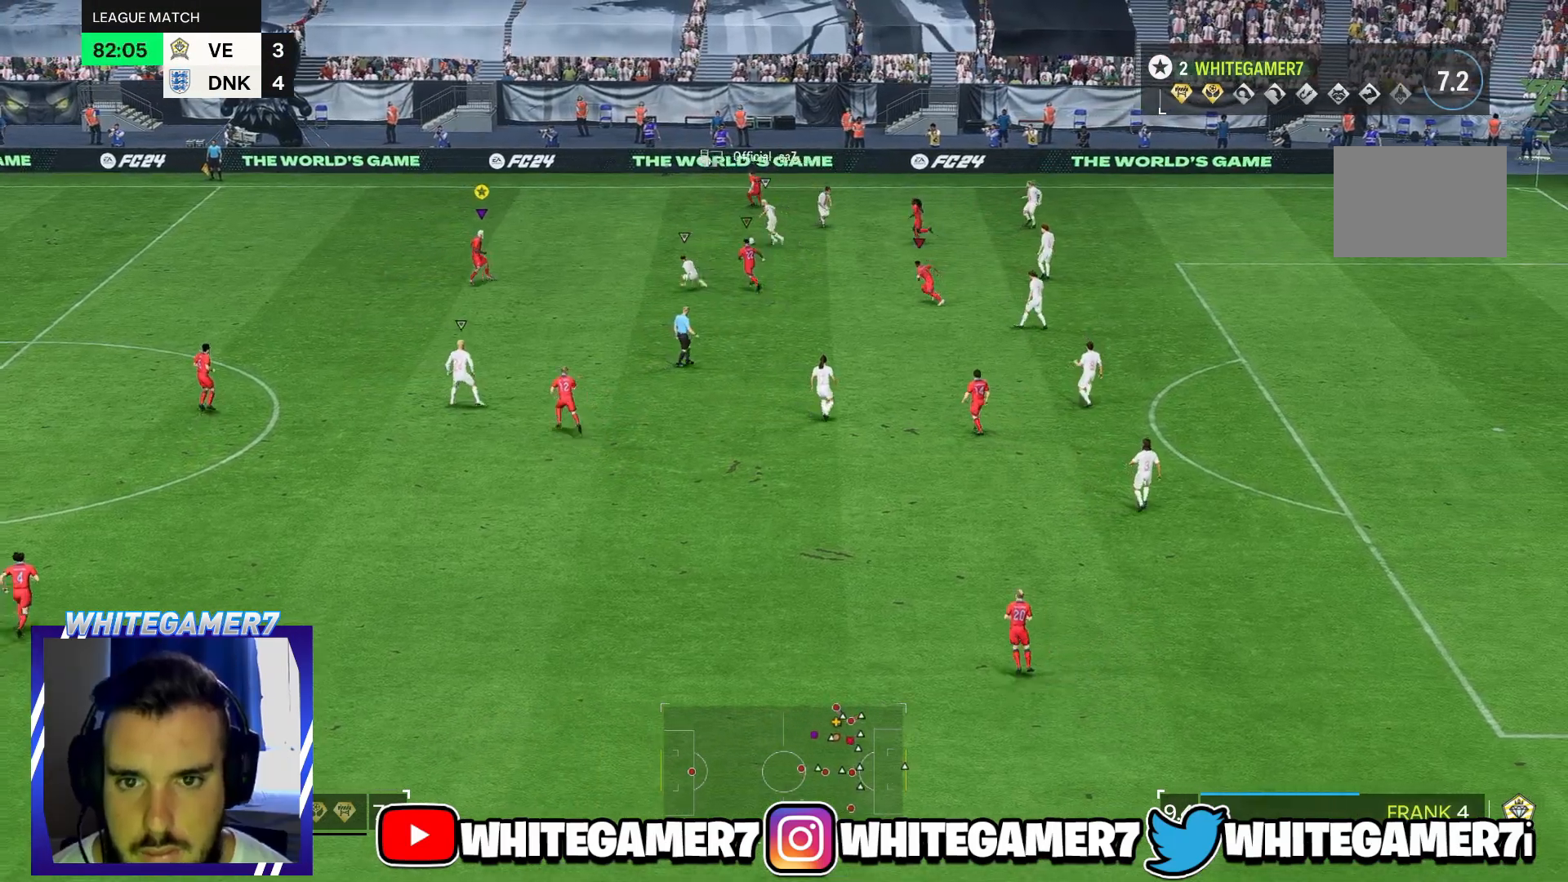
{"buttons": [], "left_stick": "left", "right_stick": "center", "events": [[200, "left_stick", "left"]]}
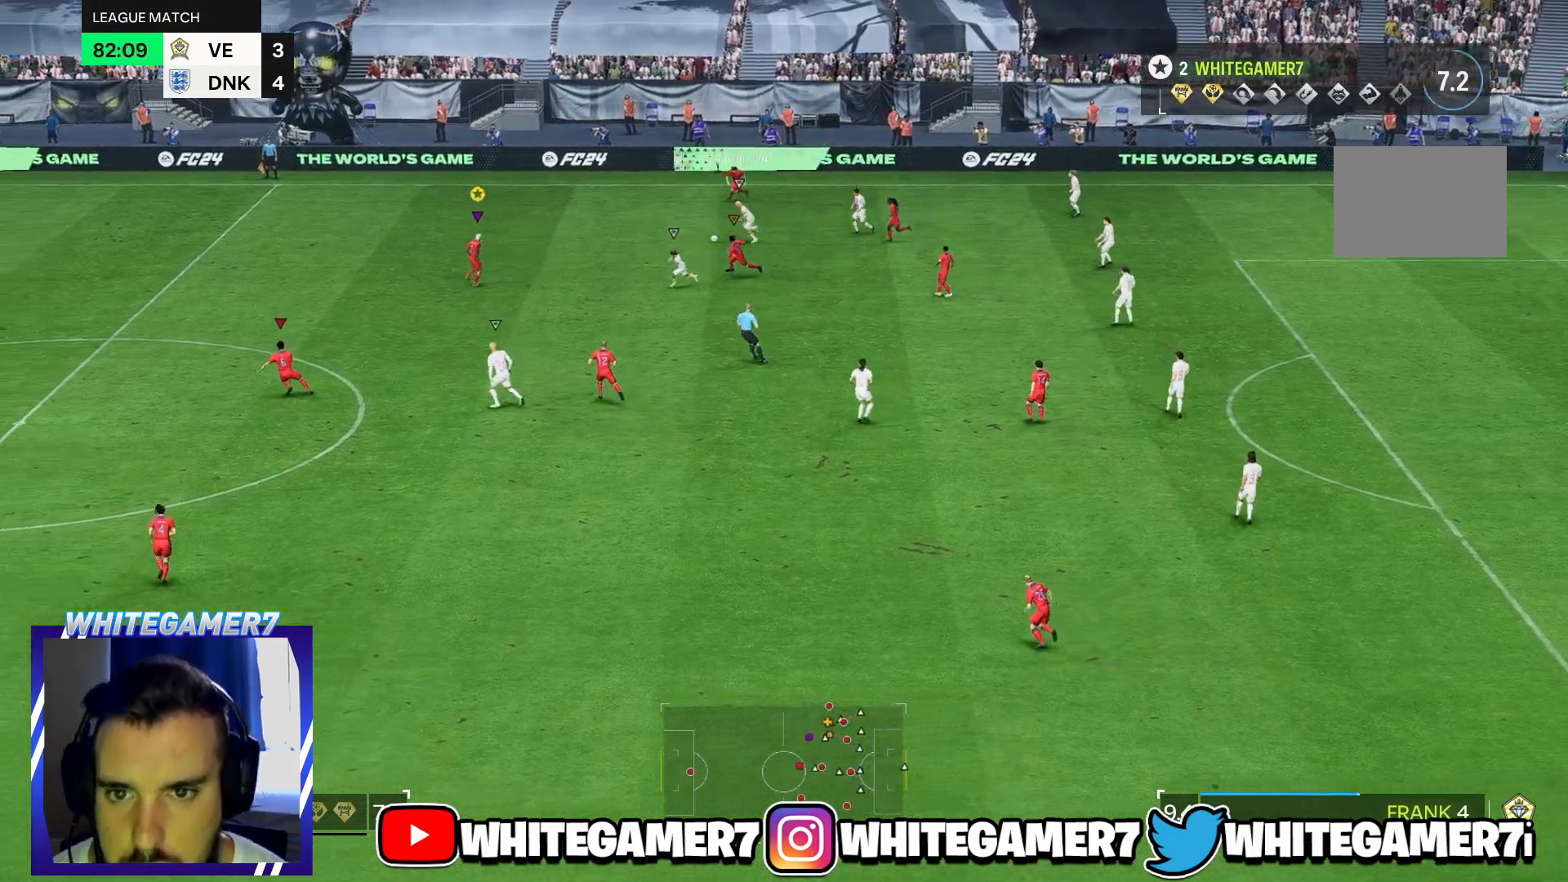
{"buttons": [], "left_stick": "down-left", "right_stick": "center", "events": [[217, "left_stick", "down-left"]]}
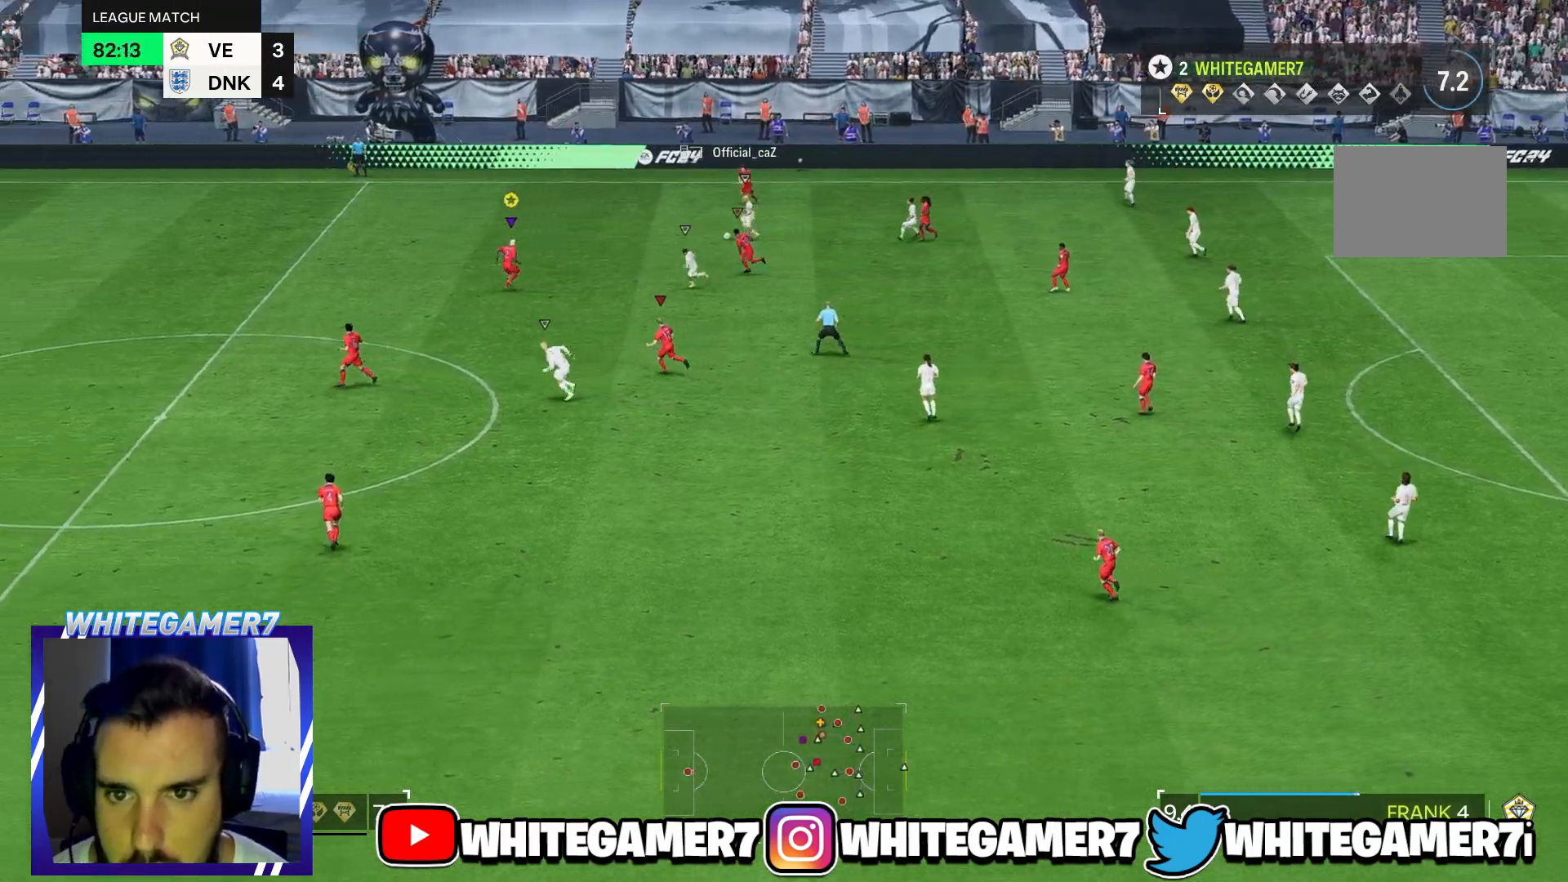
{"buttons": ["R2"], "left_stick": "down-left", "right_stick": "center", "events": [[267, "R2", "down"]]}
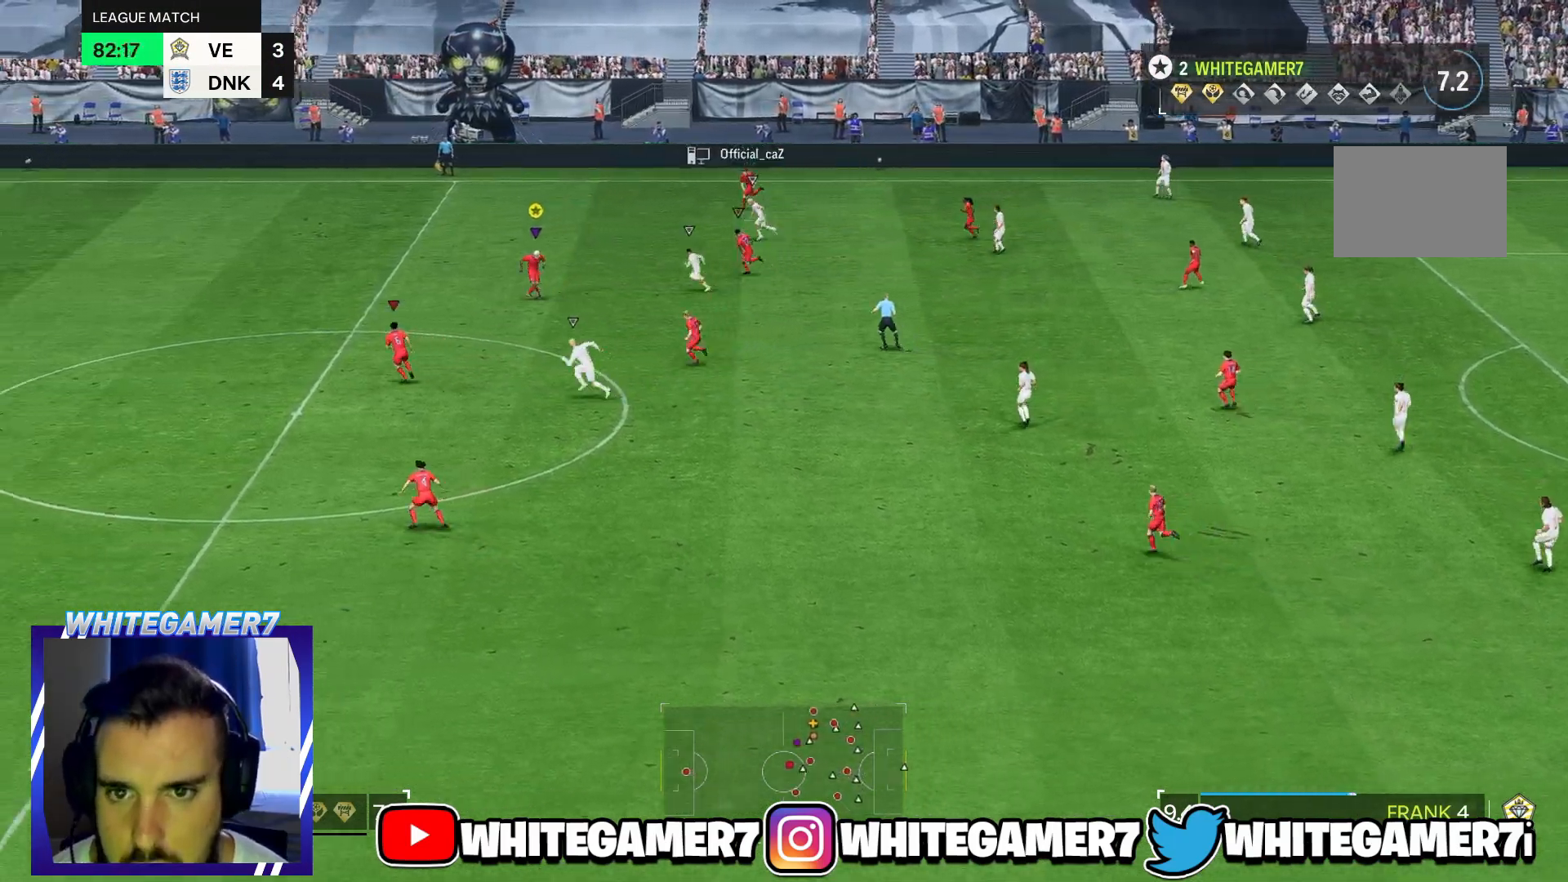
{"buttons": [], "left_stick": "left", "right_stick": "center", "events": [[83, "R2", "up"], [283, "left_stick", "left"]]}
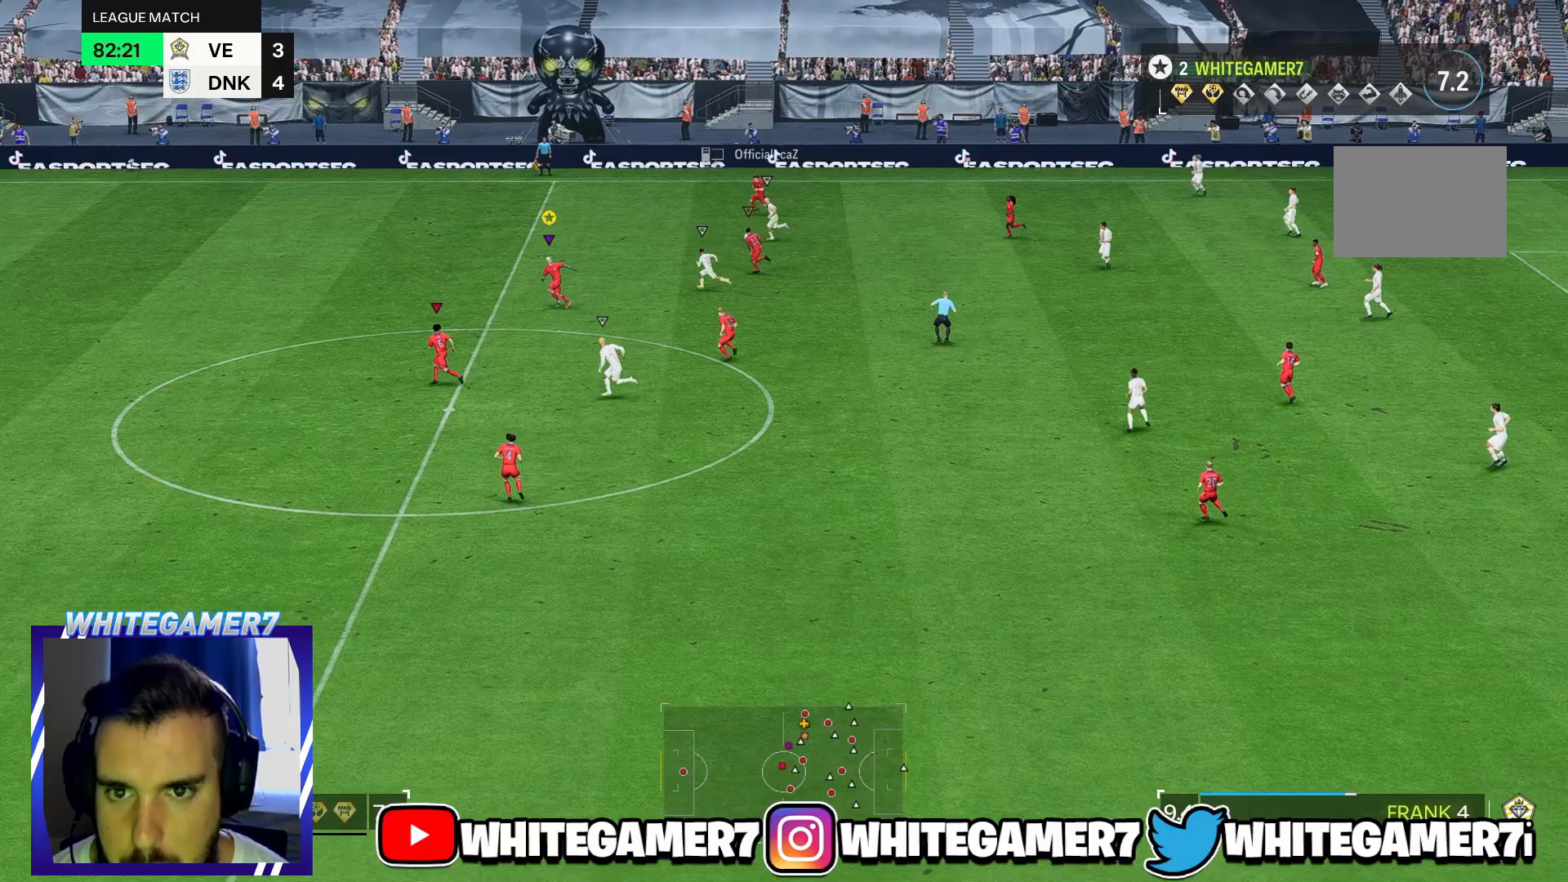
{"buttons": ["R2"], "left_stick": "left", "right_stick": "center", "events": [[183, "left_stick", "up-left"], [250, "R2", "down"], [350, "left_stick", "left"]]}
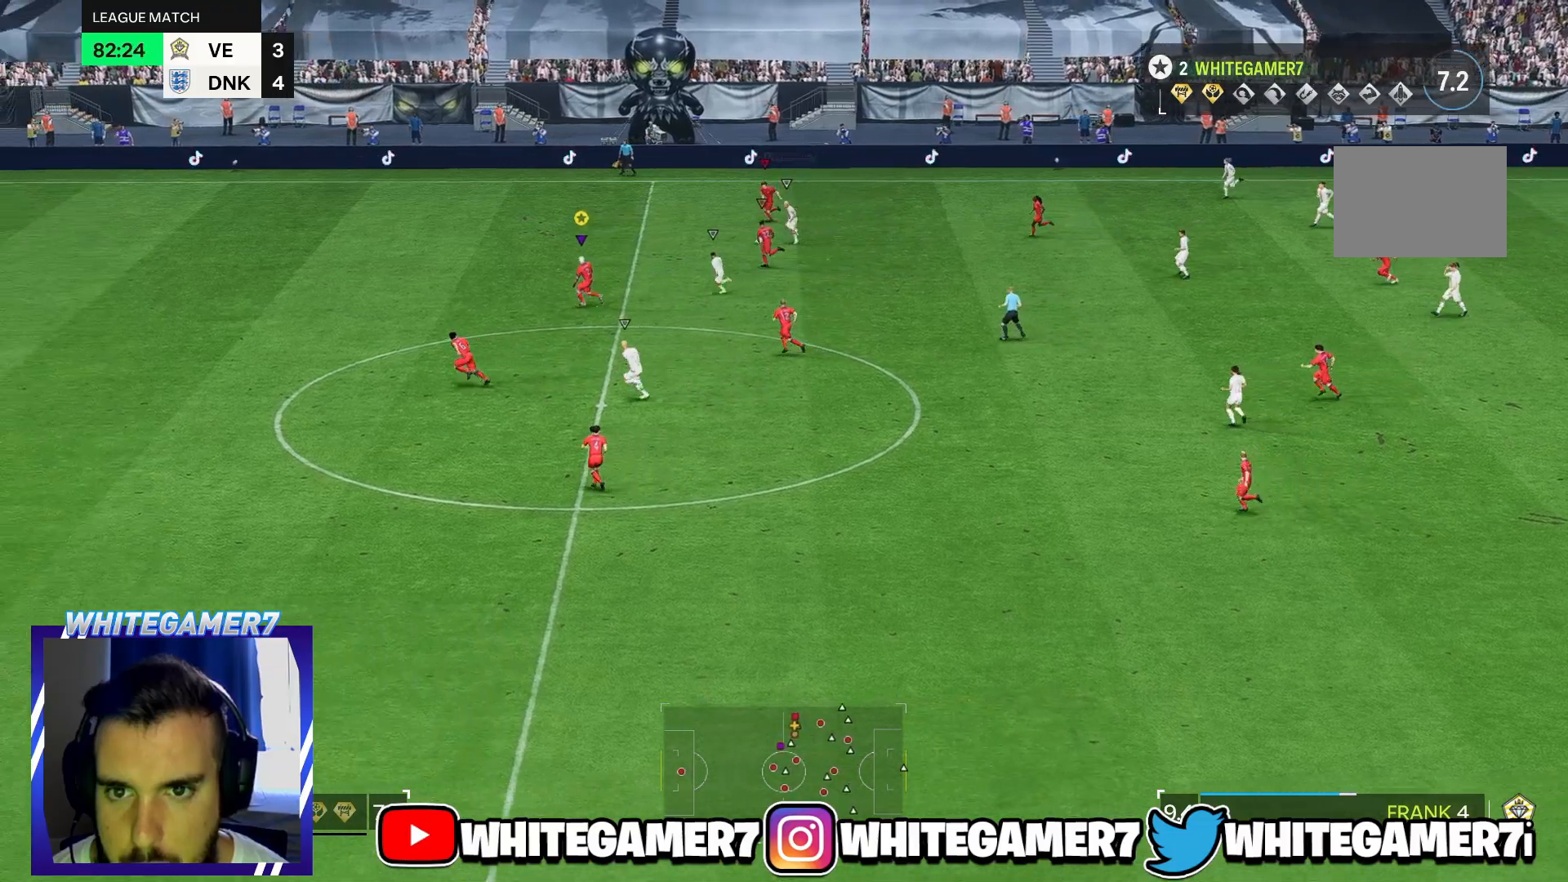
{"buttons": ["R2"], "left_stick": "left", "right_stick": "center", "events": []}
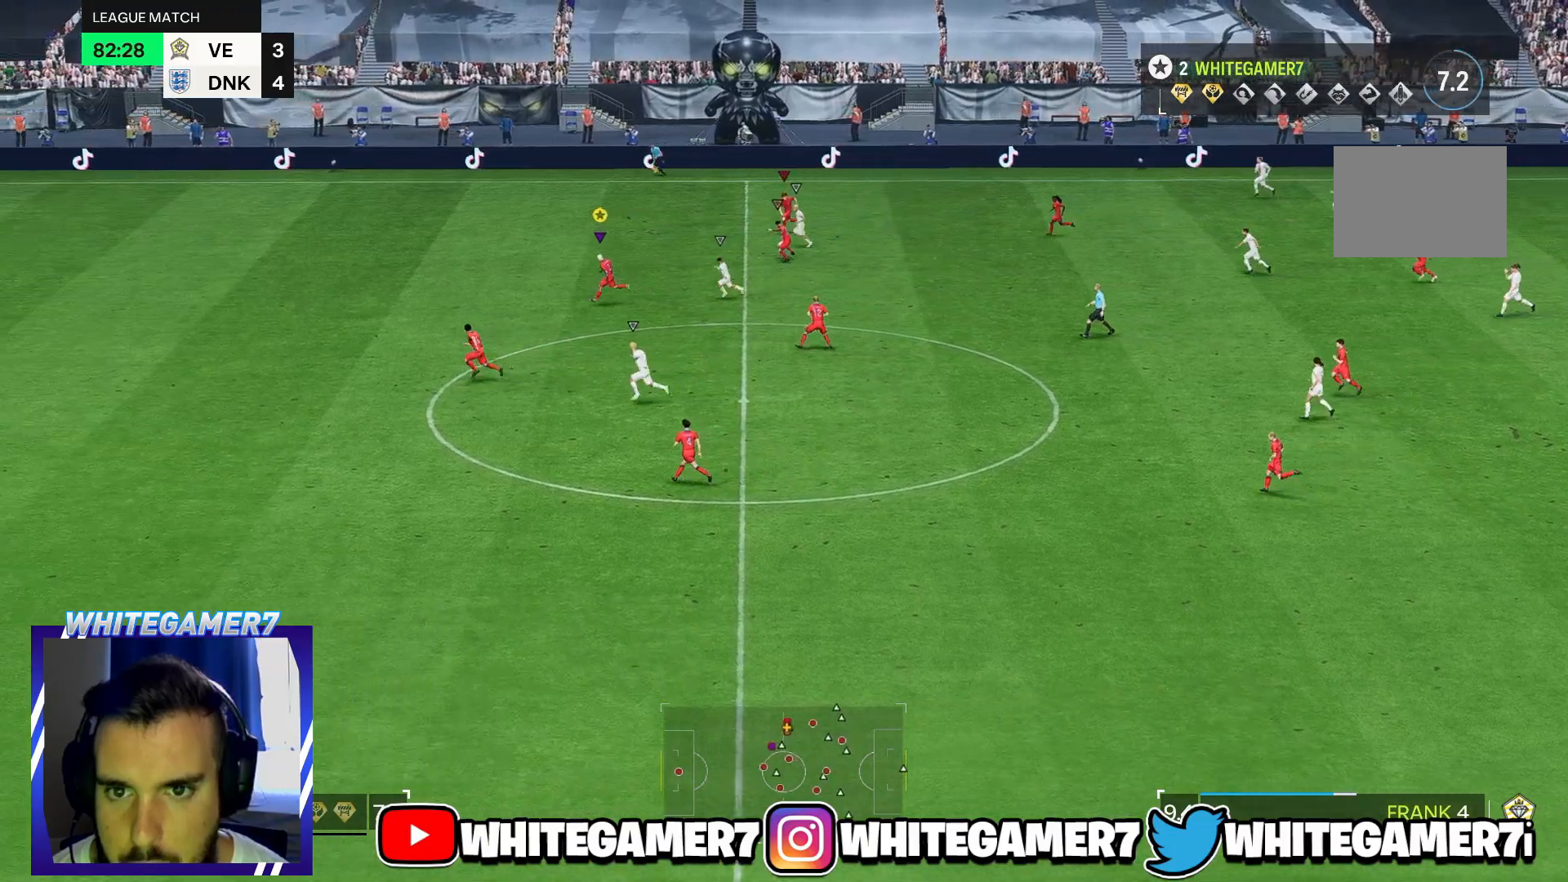
{"buttons": [], "left_stick": "left", "right_stick": "center", "events": [[200, "R2", "up"]]}
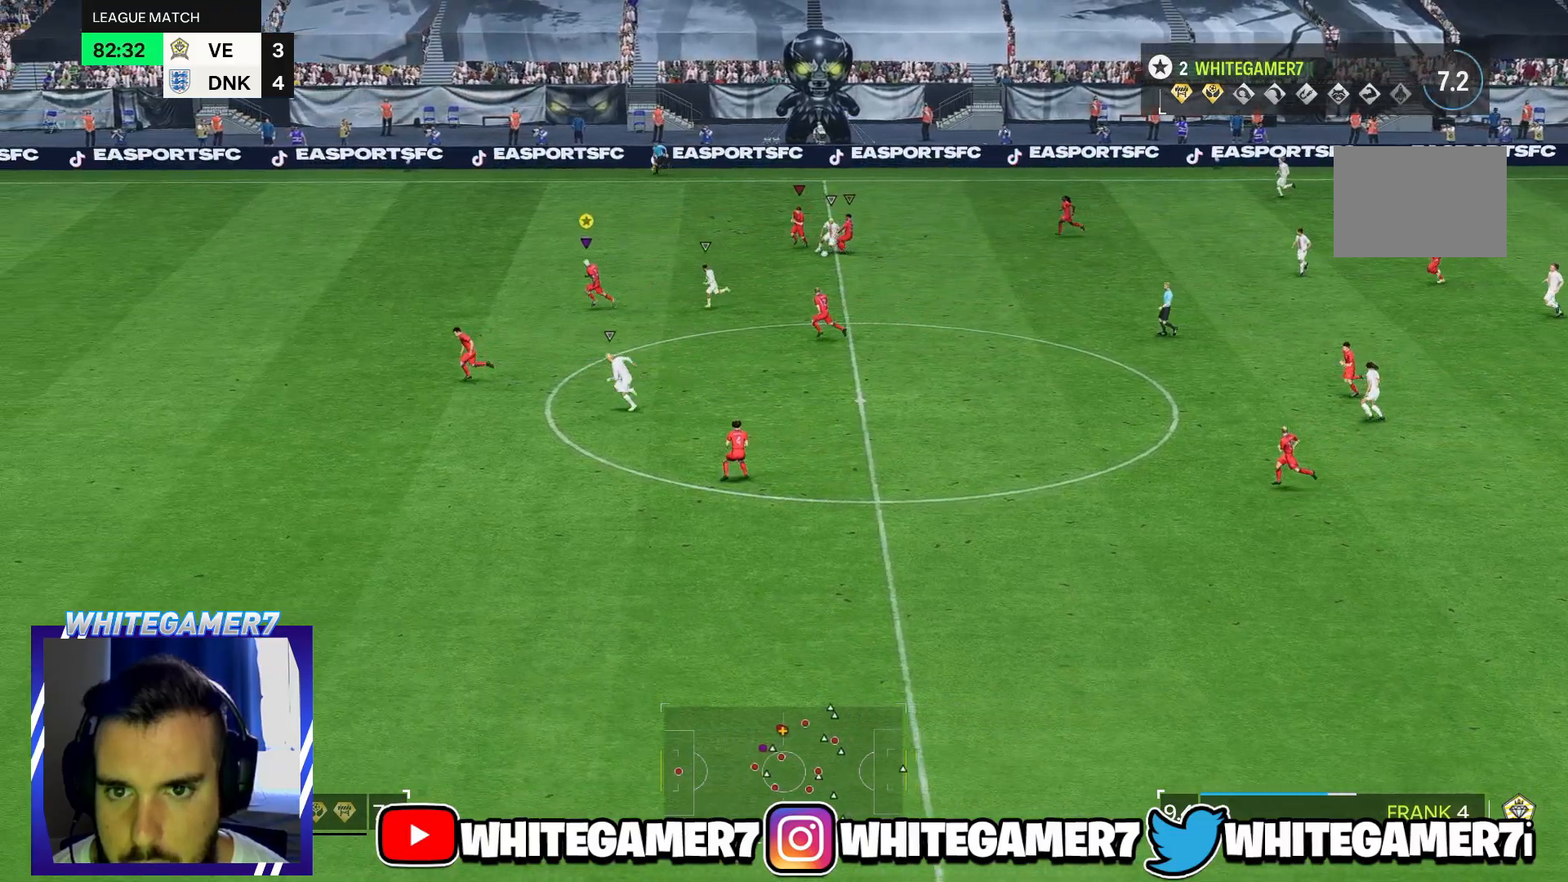
{"buttons": [], "left_stick": "down", "right_stick": "center", "events": [[283, "left_stick", "down-left"], [417, "left_stick", "down"]]}
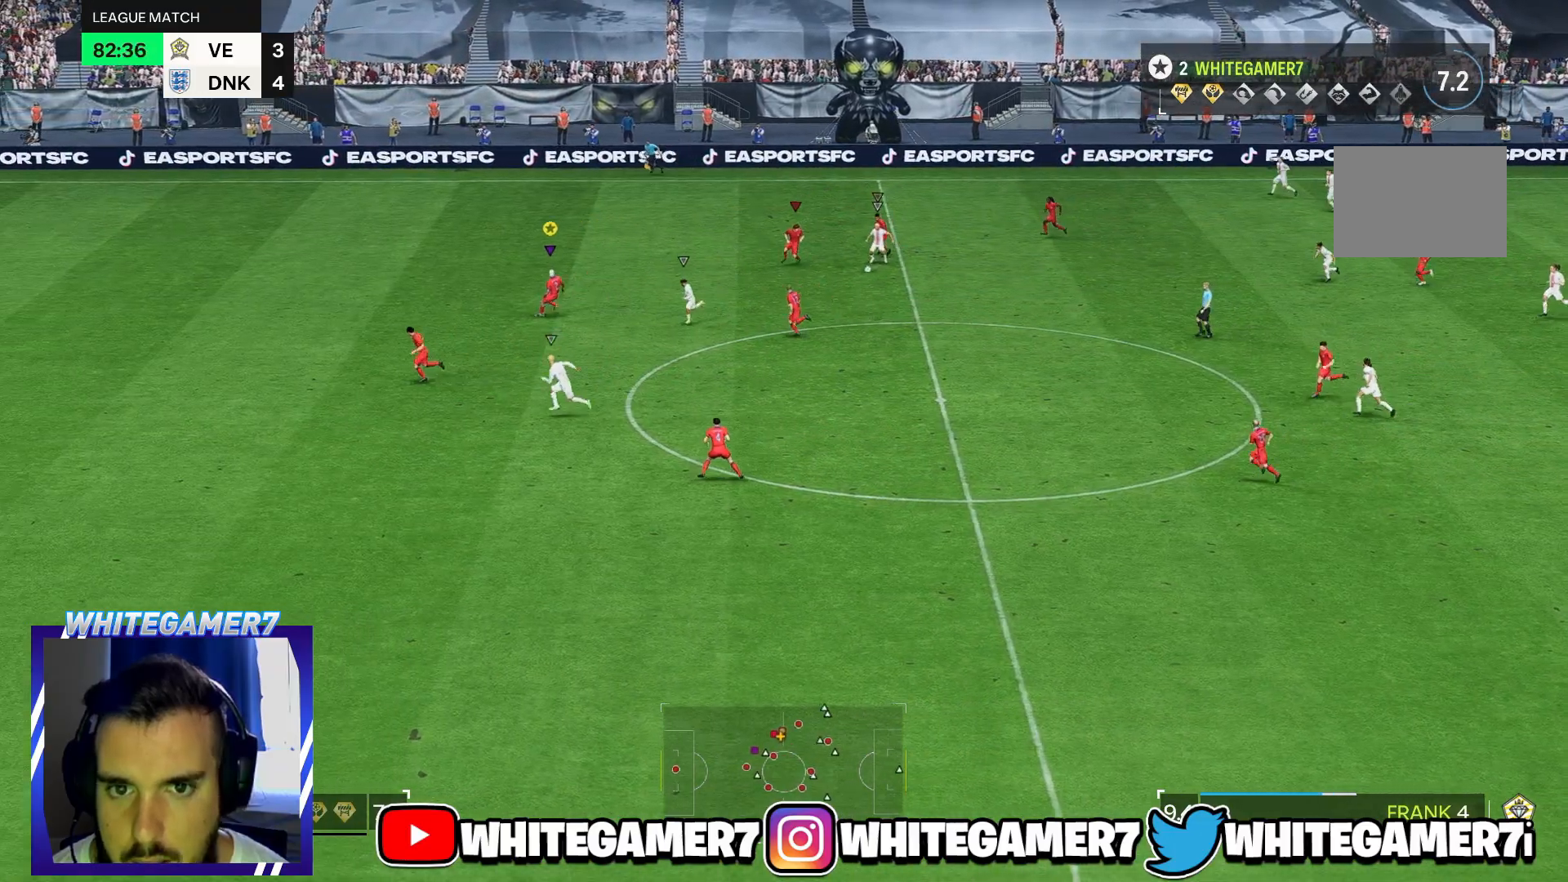
{"buttons": [], "left_stick": "down-left", "right_stick": "center", "events": [[117, "left_stick", "down-left"]]}